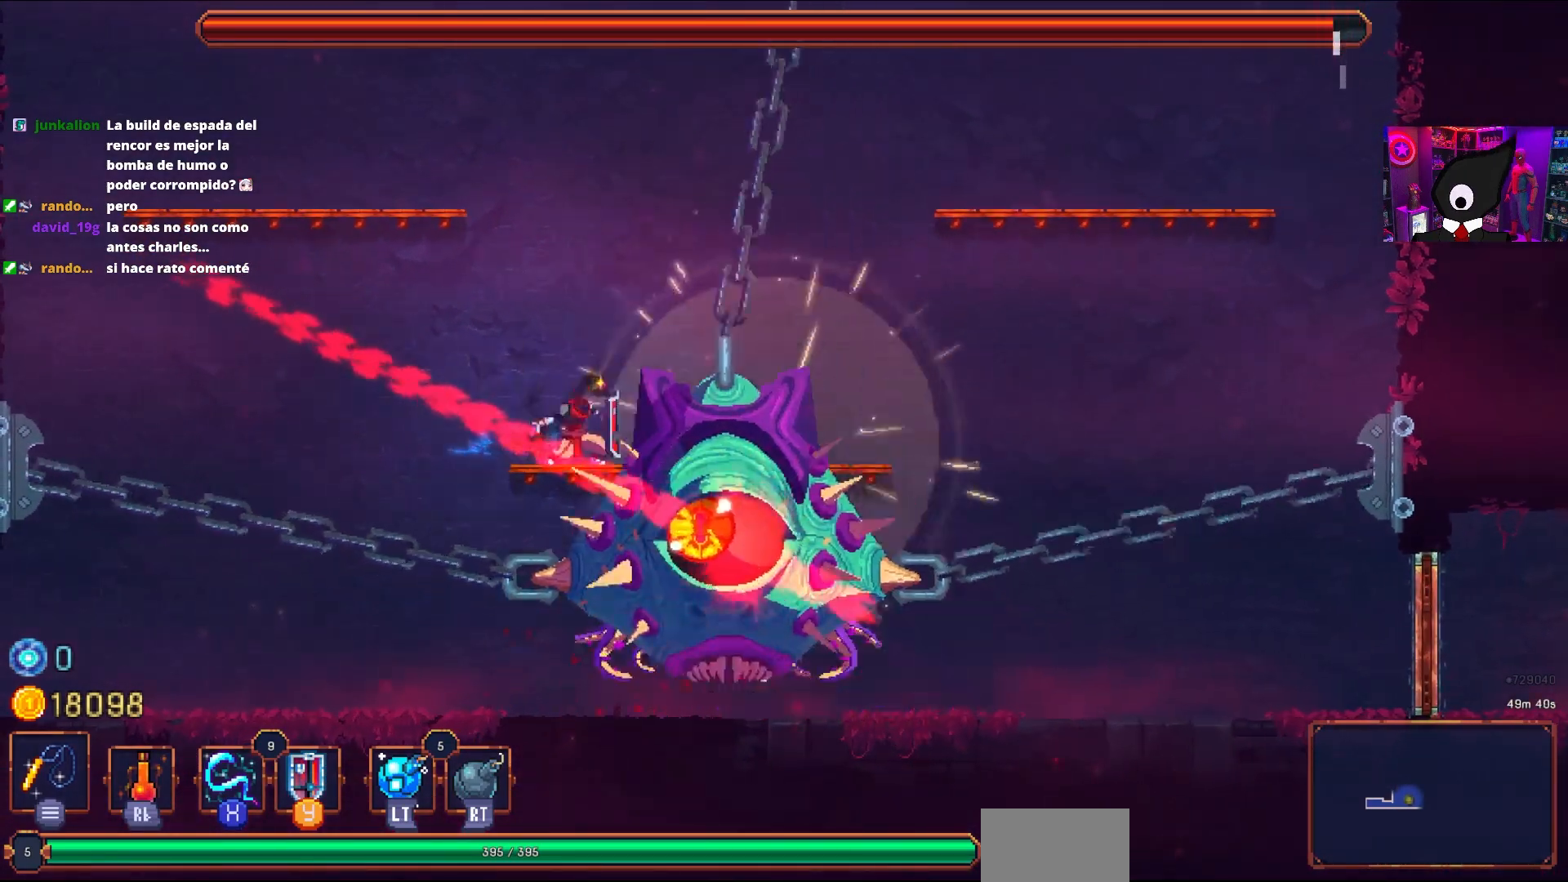
Gameplay with a controller (PlayStation layout); each line is a JSON object with the inputs held at the frame after it. "events" lists button and stick changes between this image and that frame as [ms after this image, input, new state], when the widget could be followed in between. Not read: left_stick.
{"buttons": [], "right_stick": "center", "events": [[17, "TRIANGLE", "up"], [250, "DPAD_RIGHT", "up"]]}
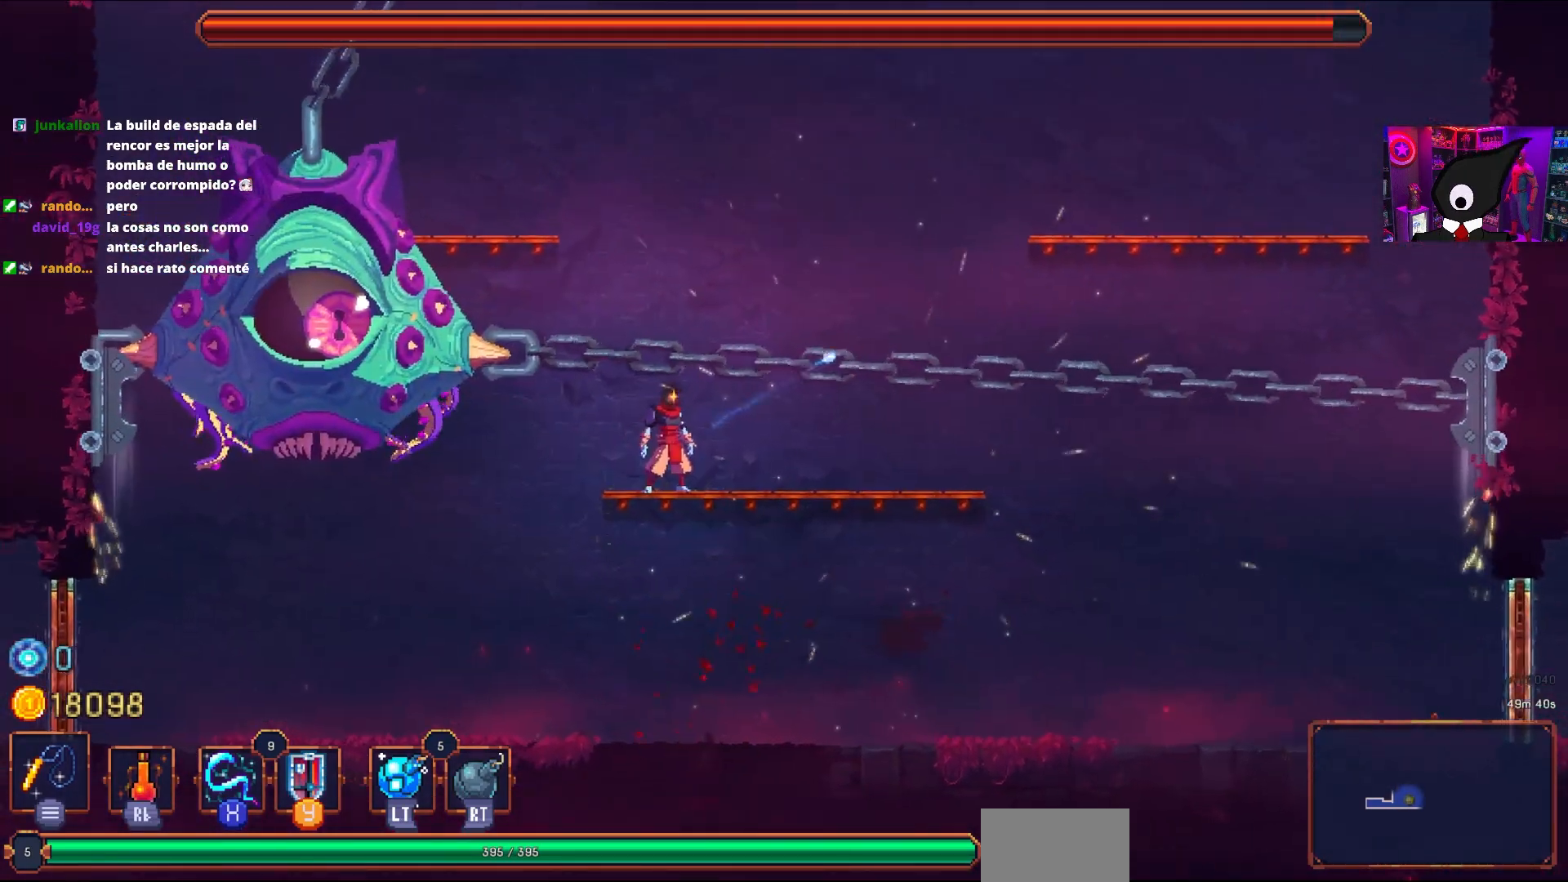
{"buttons": ["CROSS"], "right_stick": "center", "events": [[50, "DPAD_LEFT", "down"], [150, "CROSS", "down"], [200, "CROSS", "up"], [283, "CROSS", "down"], [383, "CROSS", "up"], [400, "DPAD_LEFT", "up"], [450, "CROSS", "down"]]}
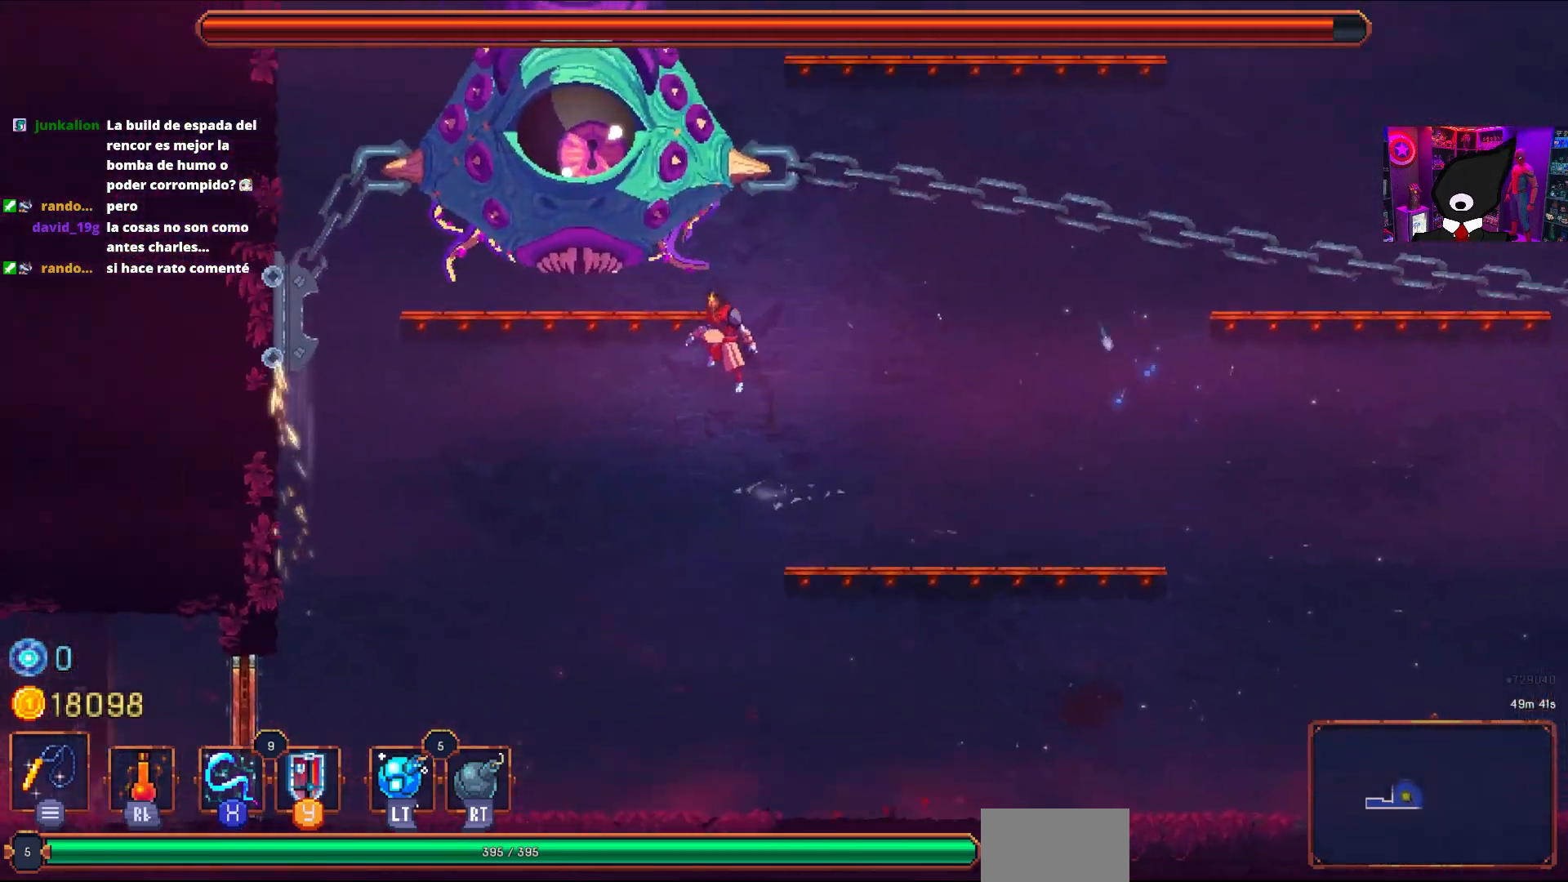
{"buttons": ["CROSS", "DPAD_LEFT"], "right_stick": "center", "events": [[17, "DPAD_LEFT", "down"], [50, "CROSS", "up"], [150, "DPAD_LEFT", "up"], [483, "CROSS", "down"], [500, "DPAD_LEFT", "down"]]}
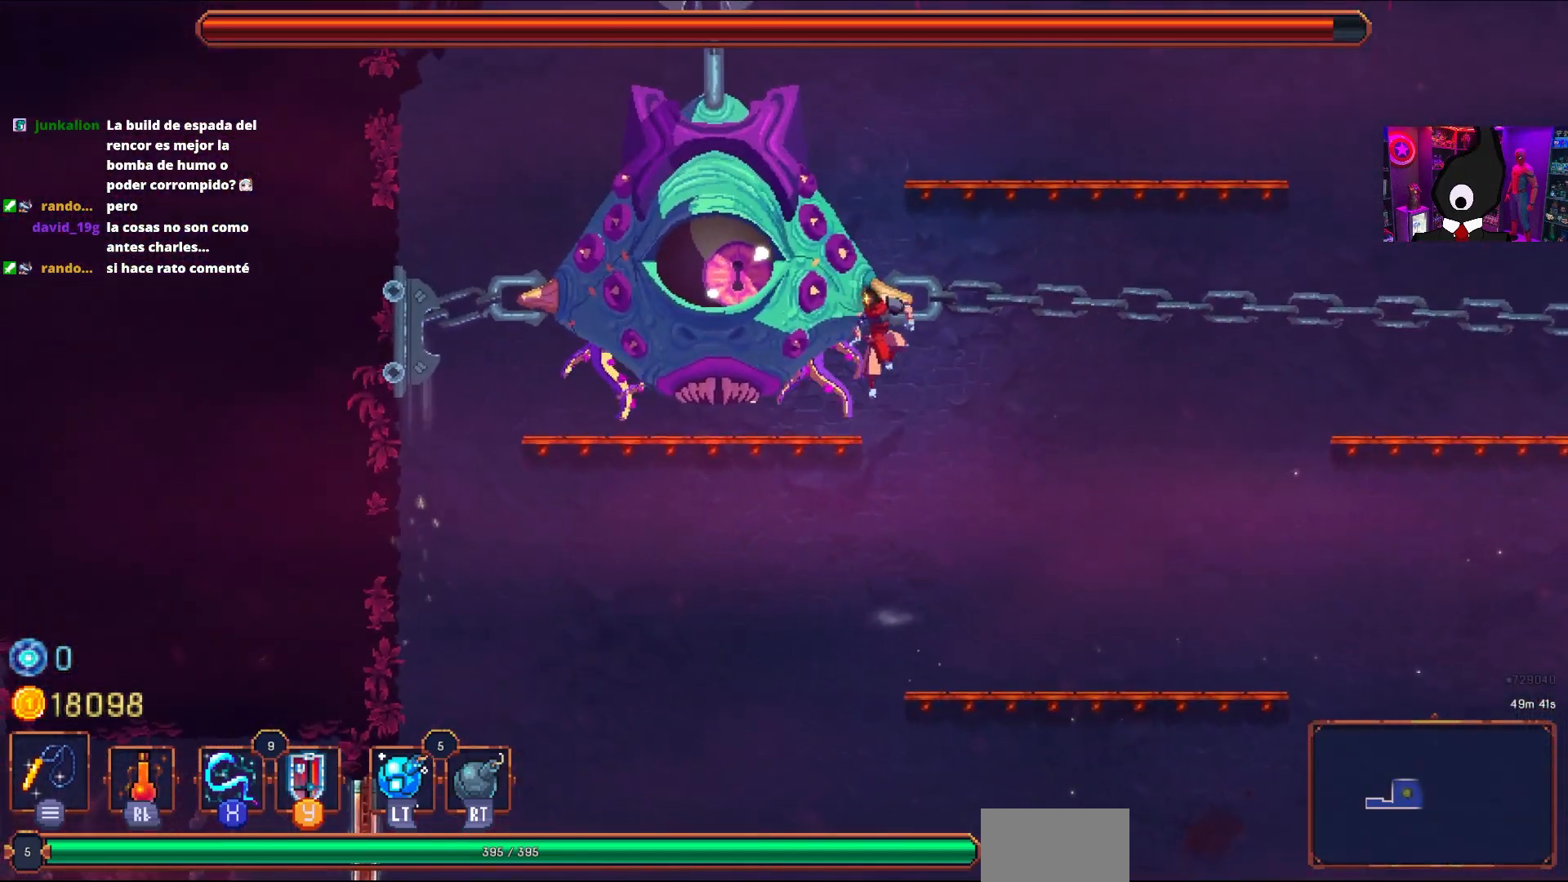
{"buttons": ["SQUARE"], "right_stick": "center", "events": [[67, "CROSS", "up"], [133, "L2", "down"], [267, "L2", "up"], [300, "CROSS", "down"], [350, "R2", "down"], [400, "DPAD_LEFT", "up"], [417, "CROSS", "up"], [467, "SQUARE", "down"], [483, "R2", "up"]]}
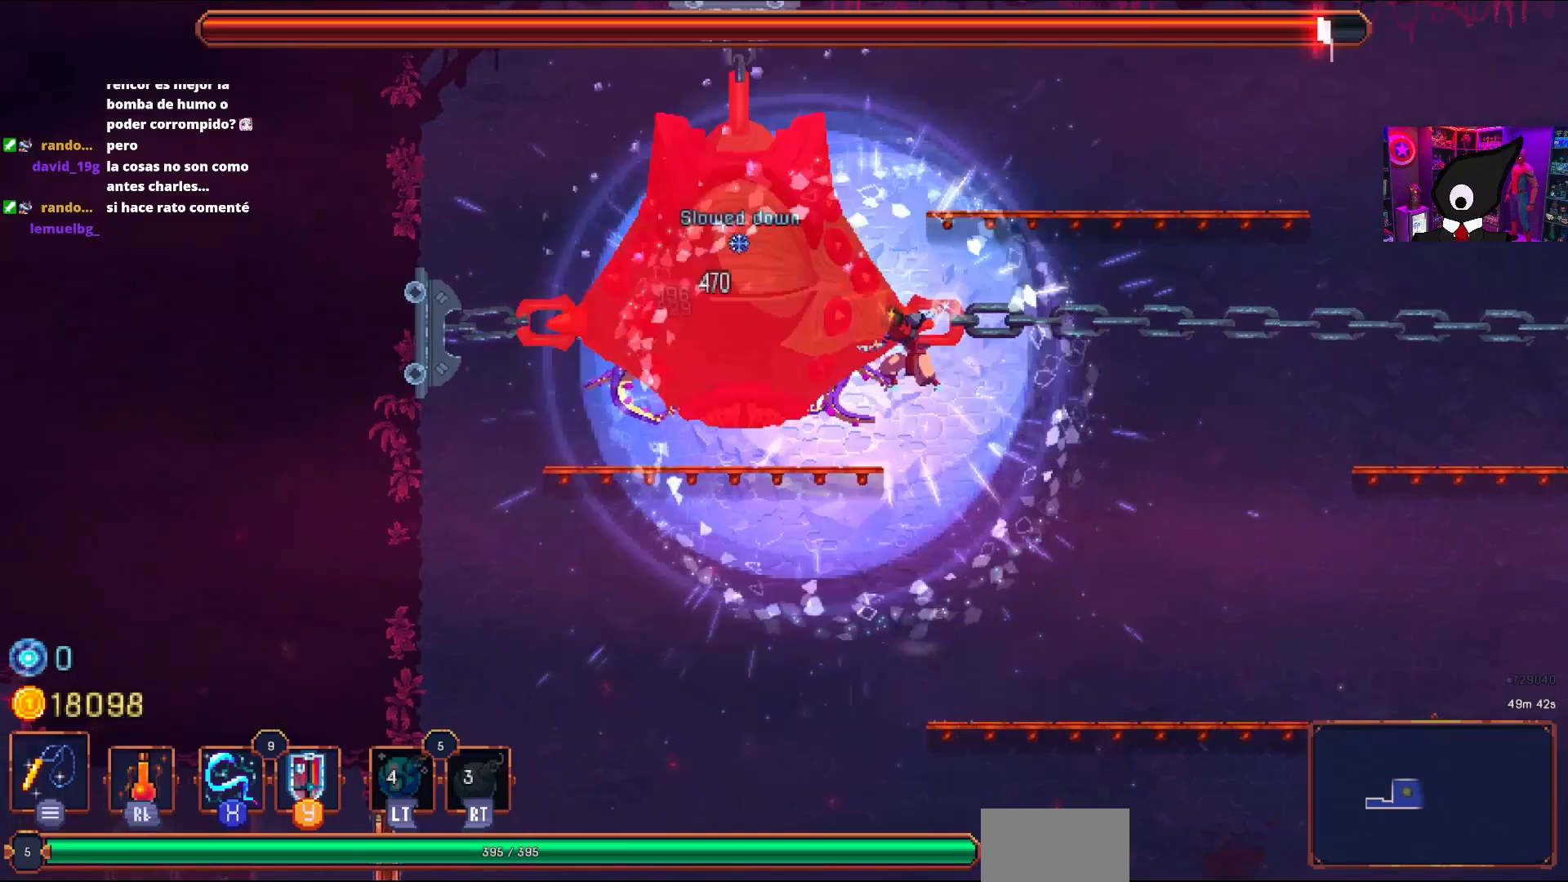
{"buttons": [], "right_stick": "center", "events": [[67, "SQUARE", "up"], [117, "SQUARE", "down"], [167, "DPAD_LEFT", "down"], [200, "SQUARE", "up"], [233, "SQUARE", "down"], [283, "DPAD_LEFT", "up"], [333, "DPAD_LEFT", "down"], [333, "SQUARE", "up"], [383, "DPAD_LEFT", "up"], [383, "SQUARE", "down"], [483, "SQUARE", "up"]]}
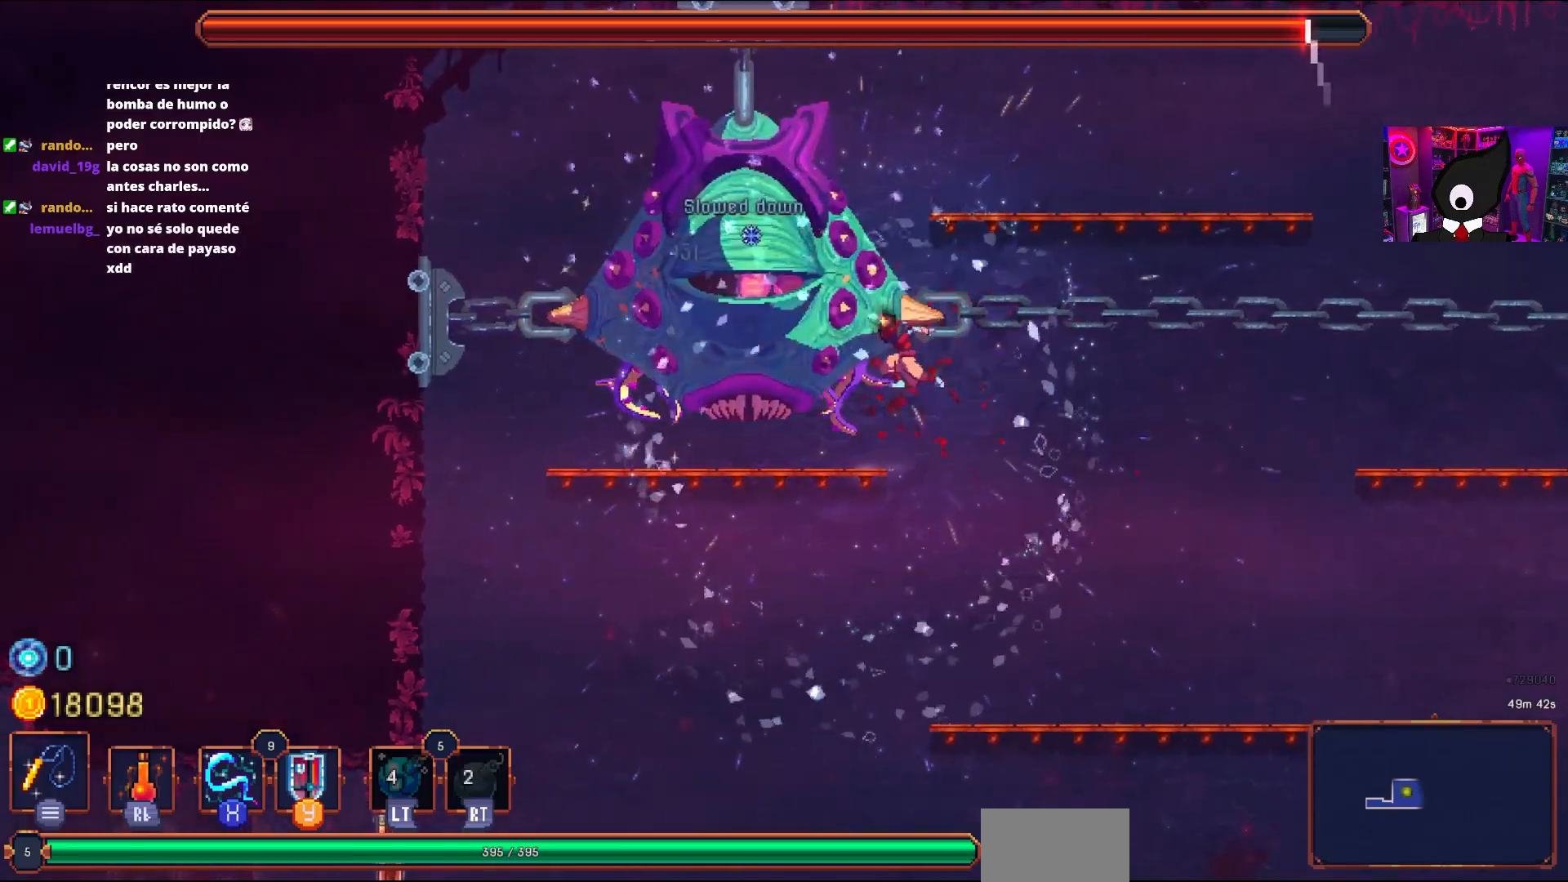
{"buttons": ["SQUARE"], "right_stick": "center", "events": [[33, "SQUARE", "down"], [133, "SQUARE", "up"], [183, "SQUARE", "down"], [283, "SQUARE", "up"], [333, "SQUARE", "down"], [450, "SQUARE", "up"], [483, "SQUARE", "down"]]}
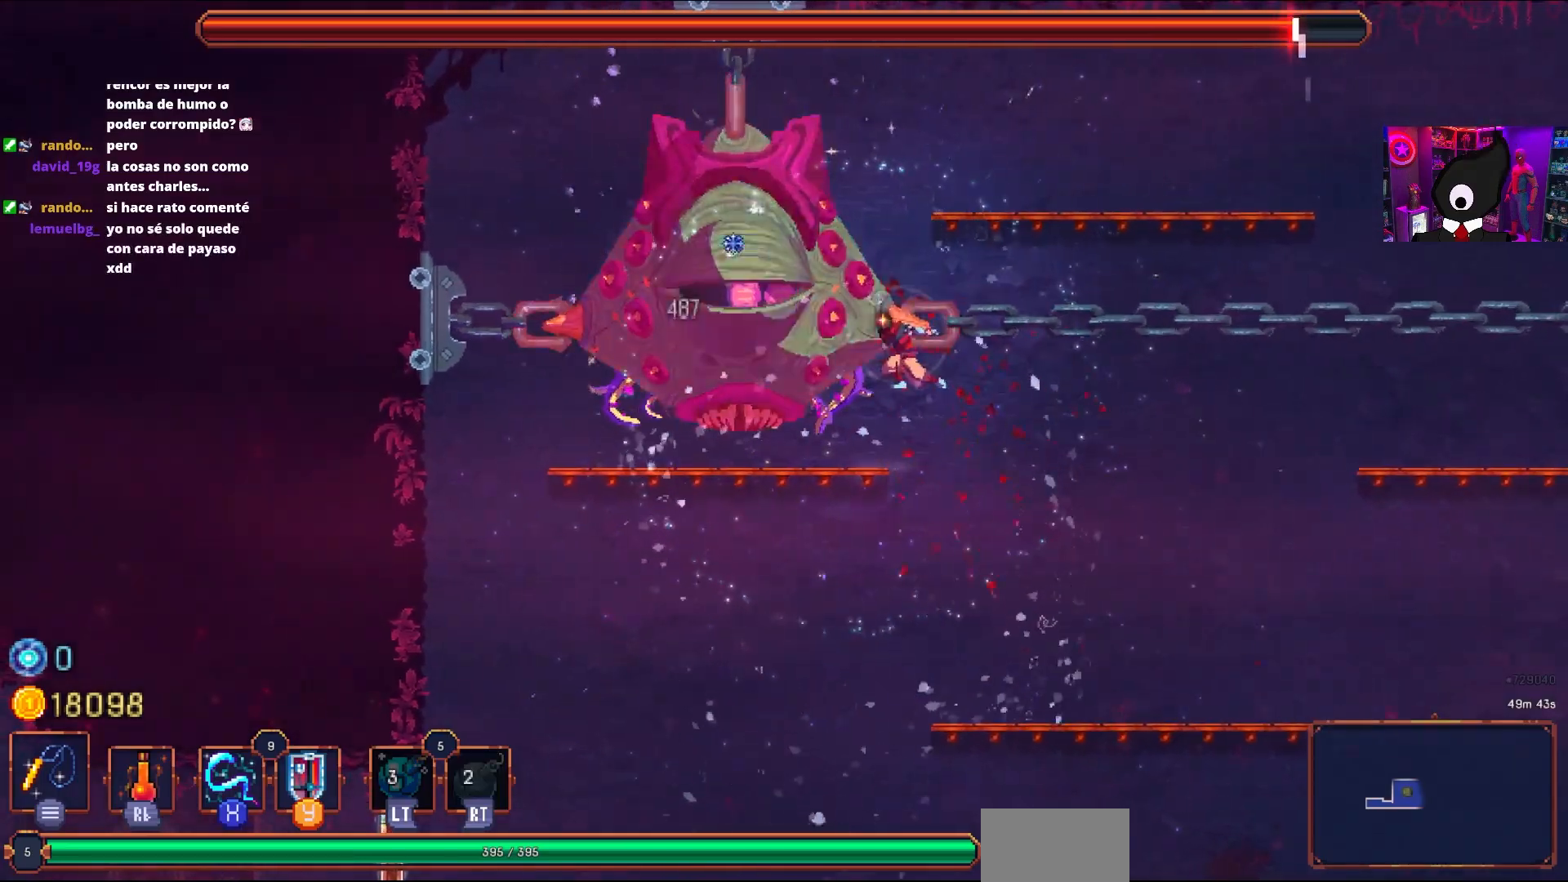
{"buttons": ["SQUARE", "DPAD_RIGHT"], "right_stick": "center", "events": [[83, "SQUARE", "up"], [133, "SQUARE", "down"], [233, "SQUARE", "up"], [283, "SQUARE", "down"], [383, "SQUARE", "up"], [433, "SQUARE", "down"], [483, "DPAD_RIGHT", "down"]]}
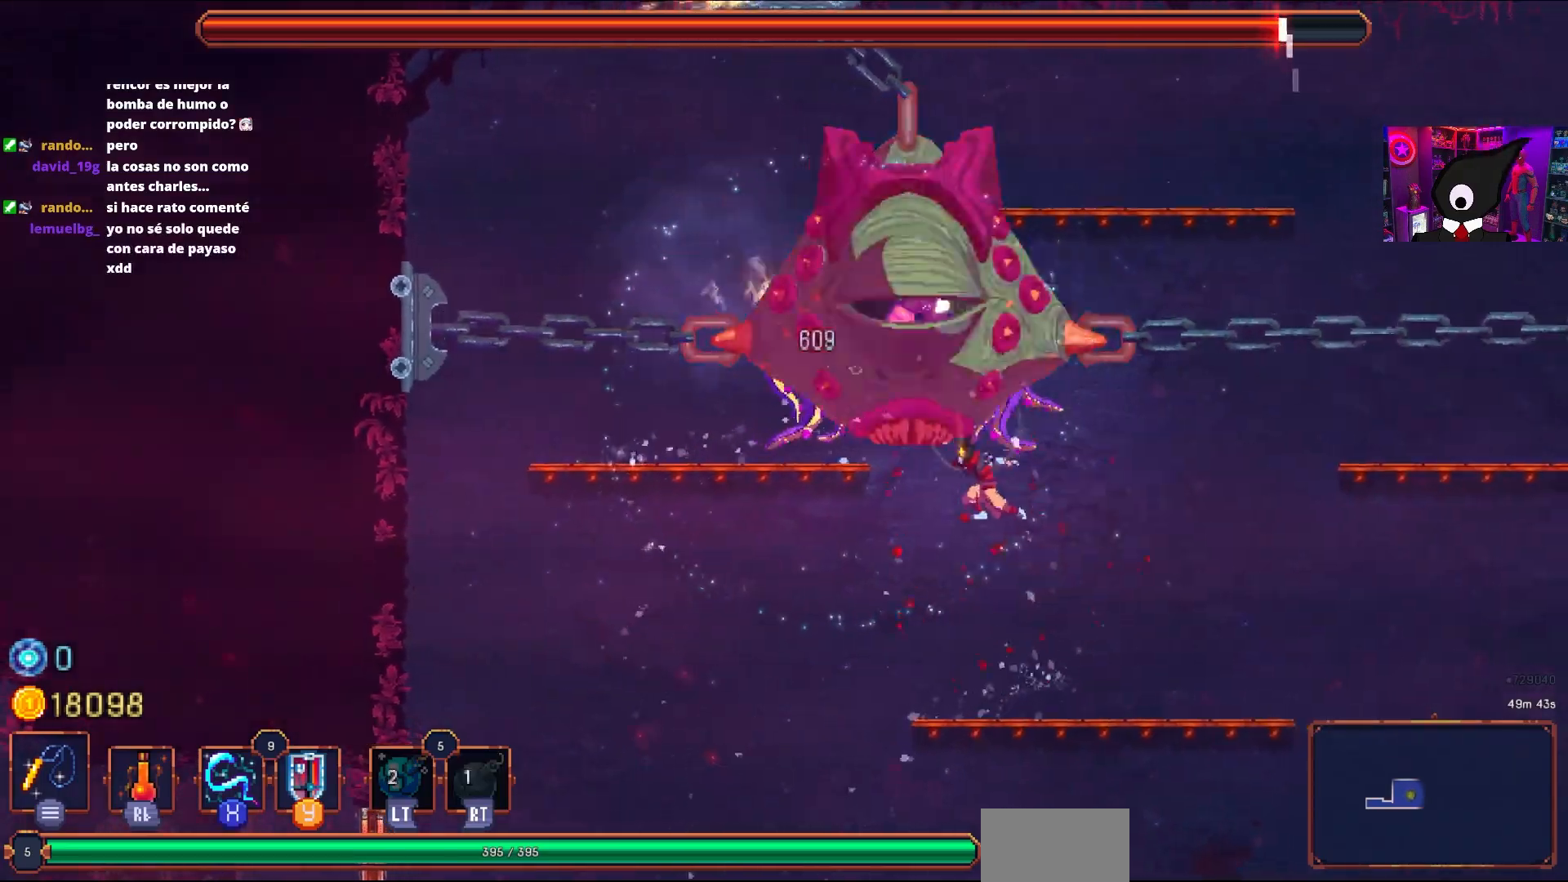
{"buttons": ["SQUARE", "DPAD_RIGHT"], "right_stick": "center", "events": [[50, "SQUARE", "up"], [83, "SQUARE", "down"], [150, "DPAD_RIGHT", "up"], [200, "SQUARE", "up"], [250, "SQUARE", "down"], [333, "DPAD_RIGHT", "down"], [367, "SQUARE", "up"], [417, "SQUARE", "down"]]}
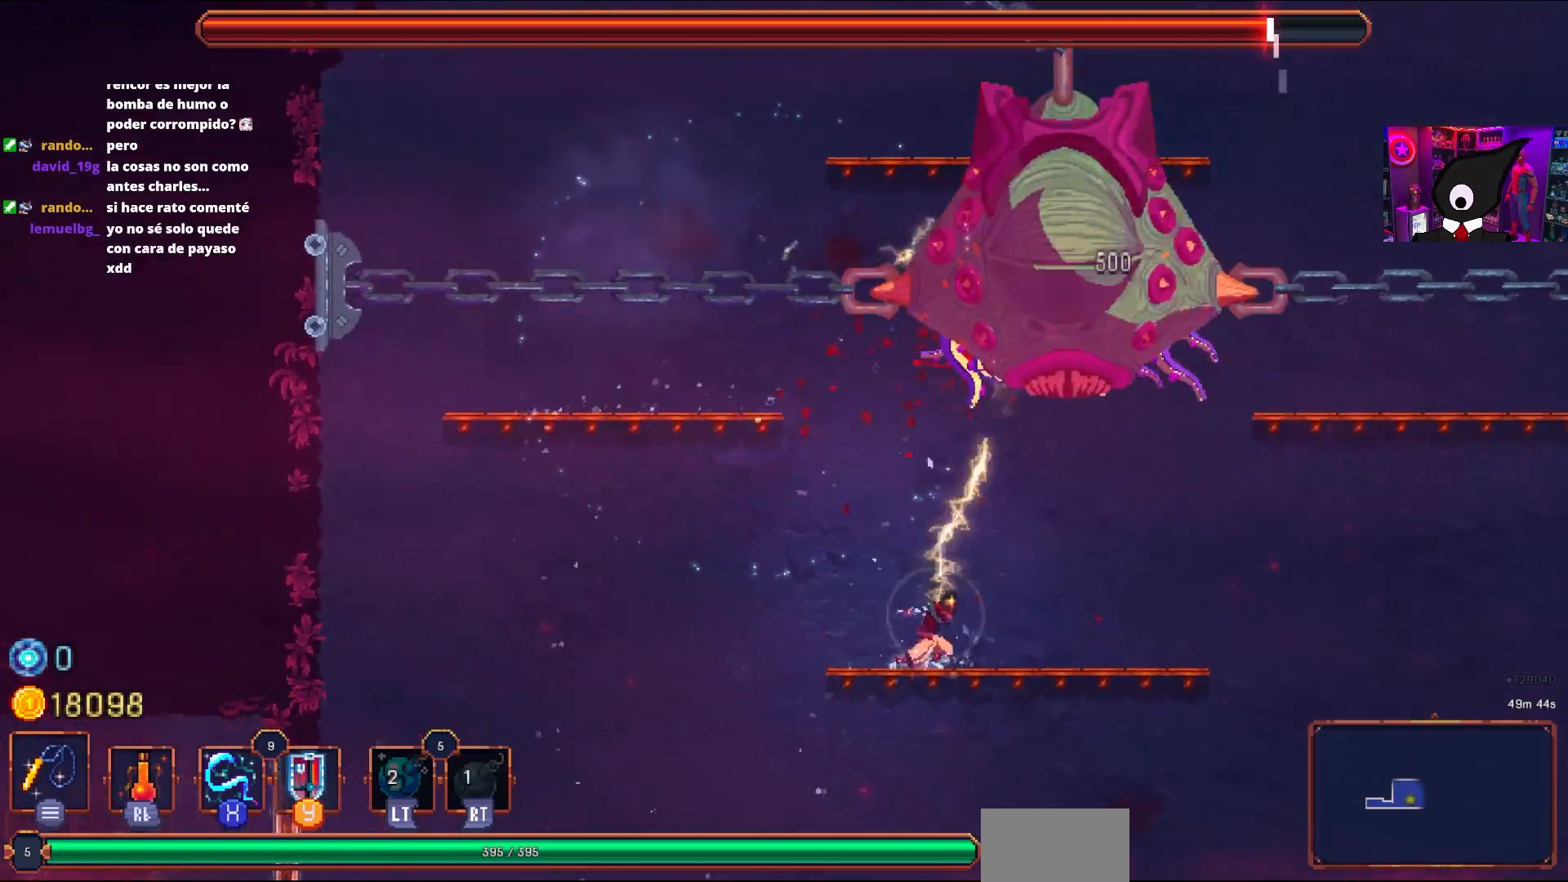
{"buttons": ["SQUARE", "DPAD_RIGHT"], "right_stick": "center", "events": [[17, "DPAD_RIGHT", "up"], [17, "SQUARE", "up"], [67, "DPAD_RIGHT", "down"], [83, "SQUARE", "down"], [200, "SQUARE", "up"], [250, "SQUARE", "down"], [350, "SQUARE", "up"], [417, "SQUARE", "down"]]}
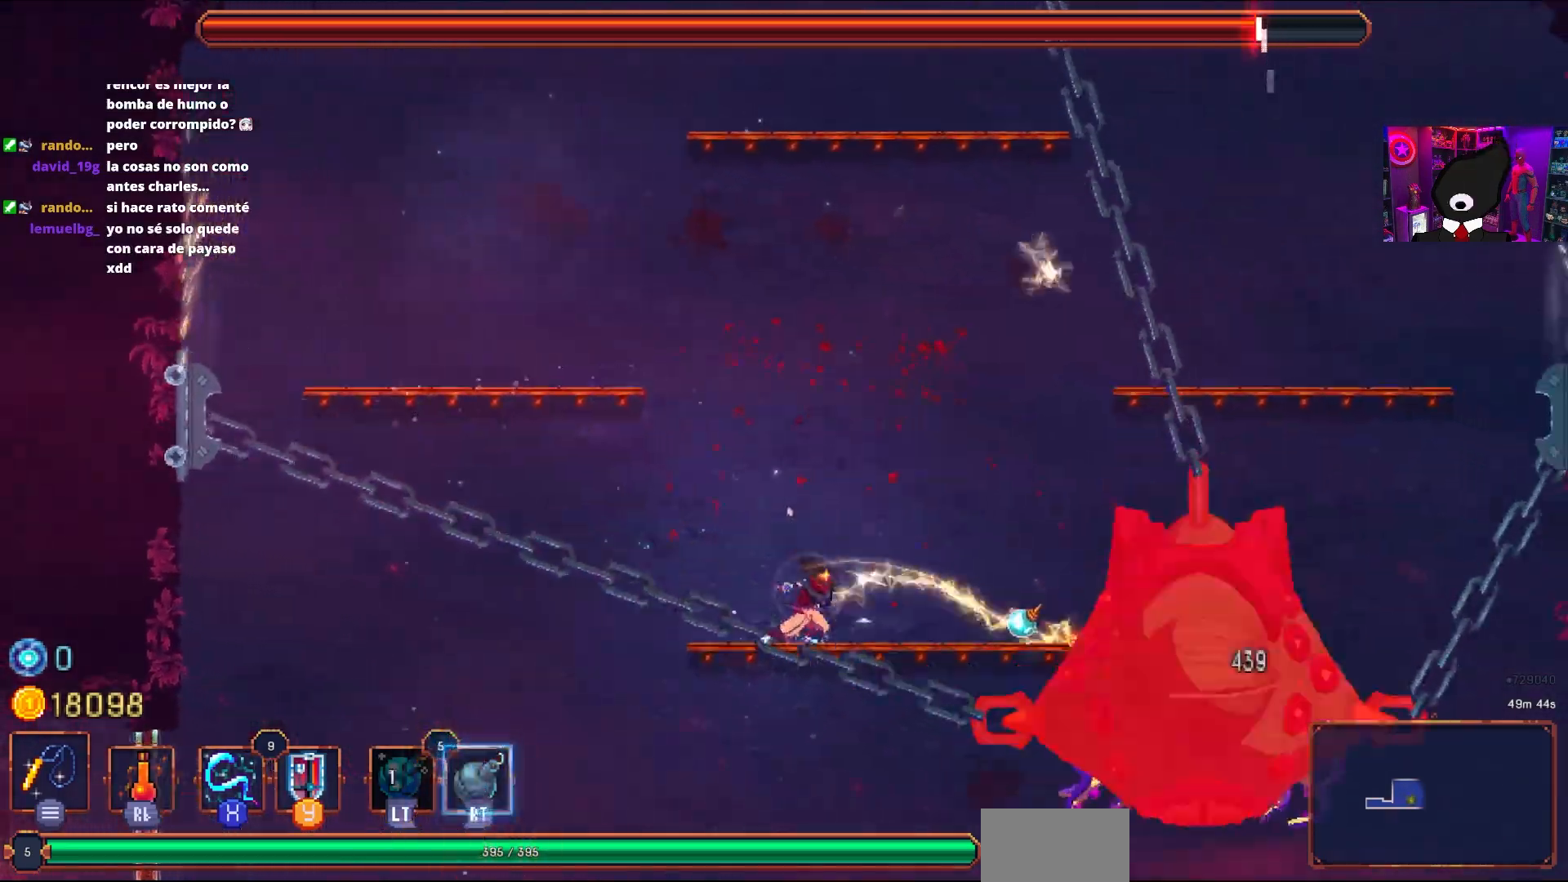
{"buttons": ["SQUARE"], "right_stick": "center", "events": [[17, "SQUARE", "up"], [67, "SQUARE", "down"], [83, "DPAD_RIGHT", "up"], [183, "SQUARE", "up"], [233, "SQUARE", "down"], [350, "SQUARE", "up"], [400, "SQUARE", "down"]]}
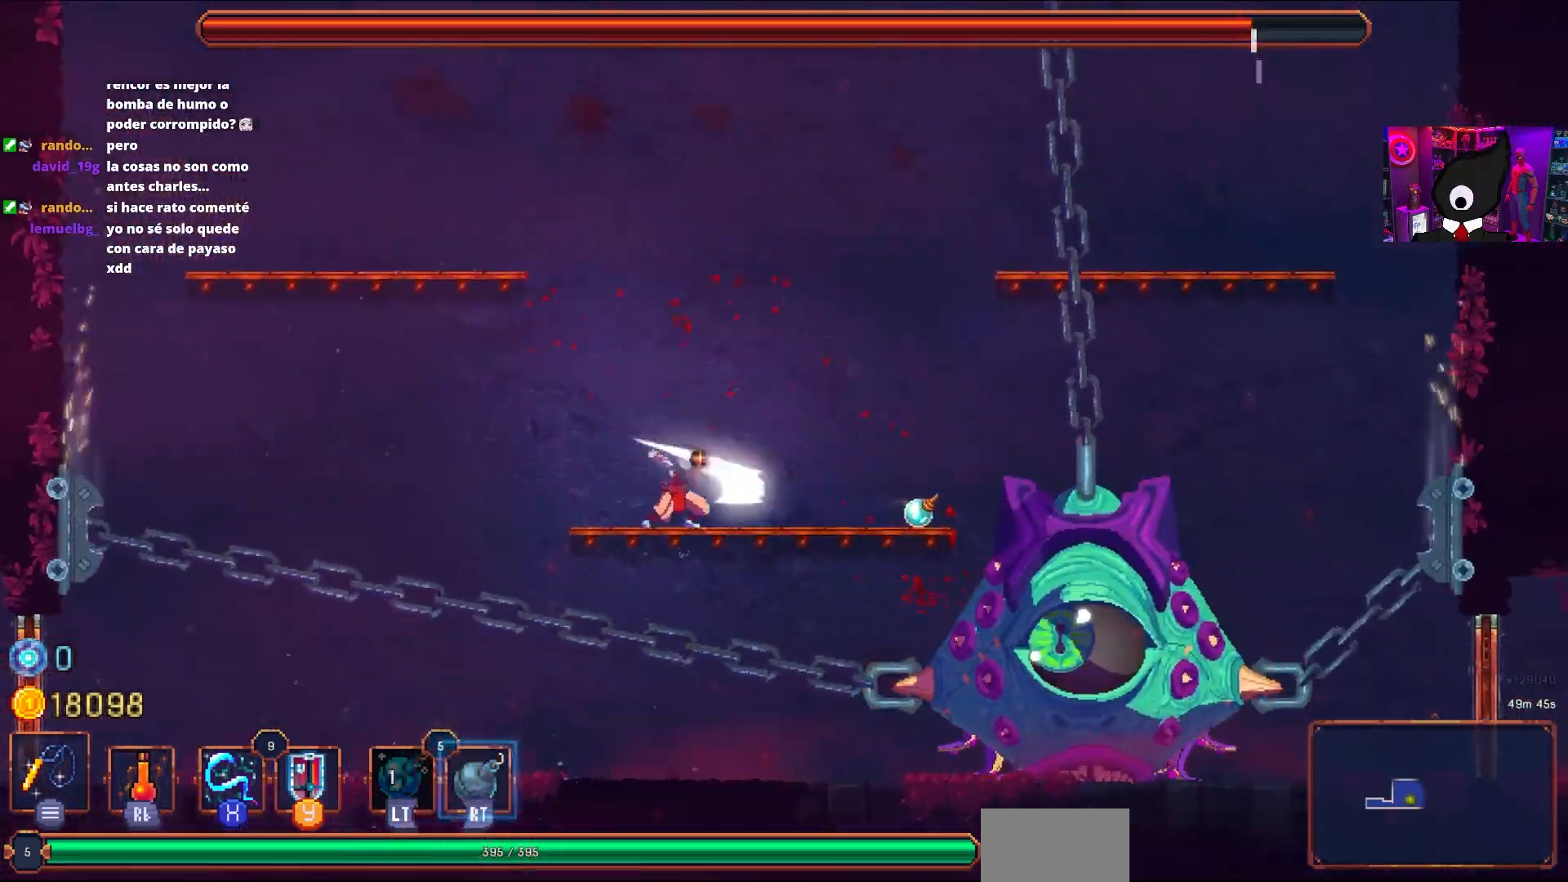
{"buttons": ["SQUARE"], "right_stick": "center", "events": [[17, "SQUARE", "up"], [67, "SQUARE", "down"], [200, "SQUARE", "up"], [233, "SQUARE", "down"], [350, "SQUARE", "up"], [400, "SQUARE", "down"]]}
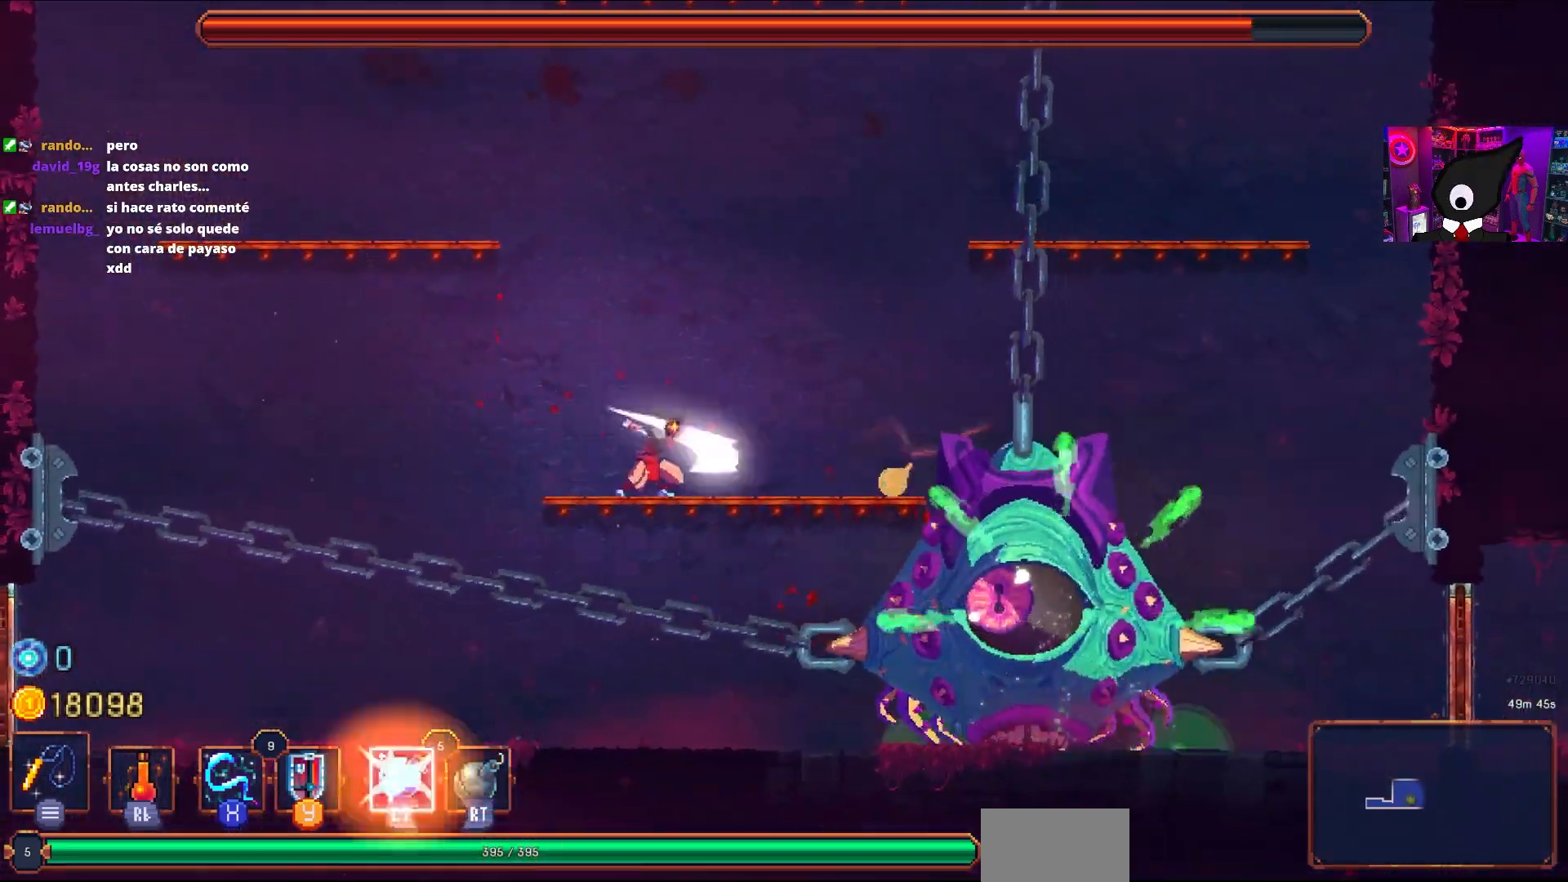
{"buttons": ["CIRCLE", "DPAD_RIGHT"], "right_stick": "center", "events": [[17, "SQUARE", "up"], [283, "R2", "down"], [367, "DPAD_RIGHT", "down"], [400, "CIRCLE", "down"], [417, "R2", "up"]]}
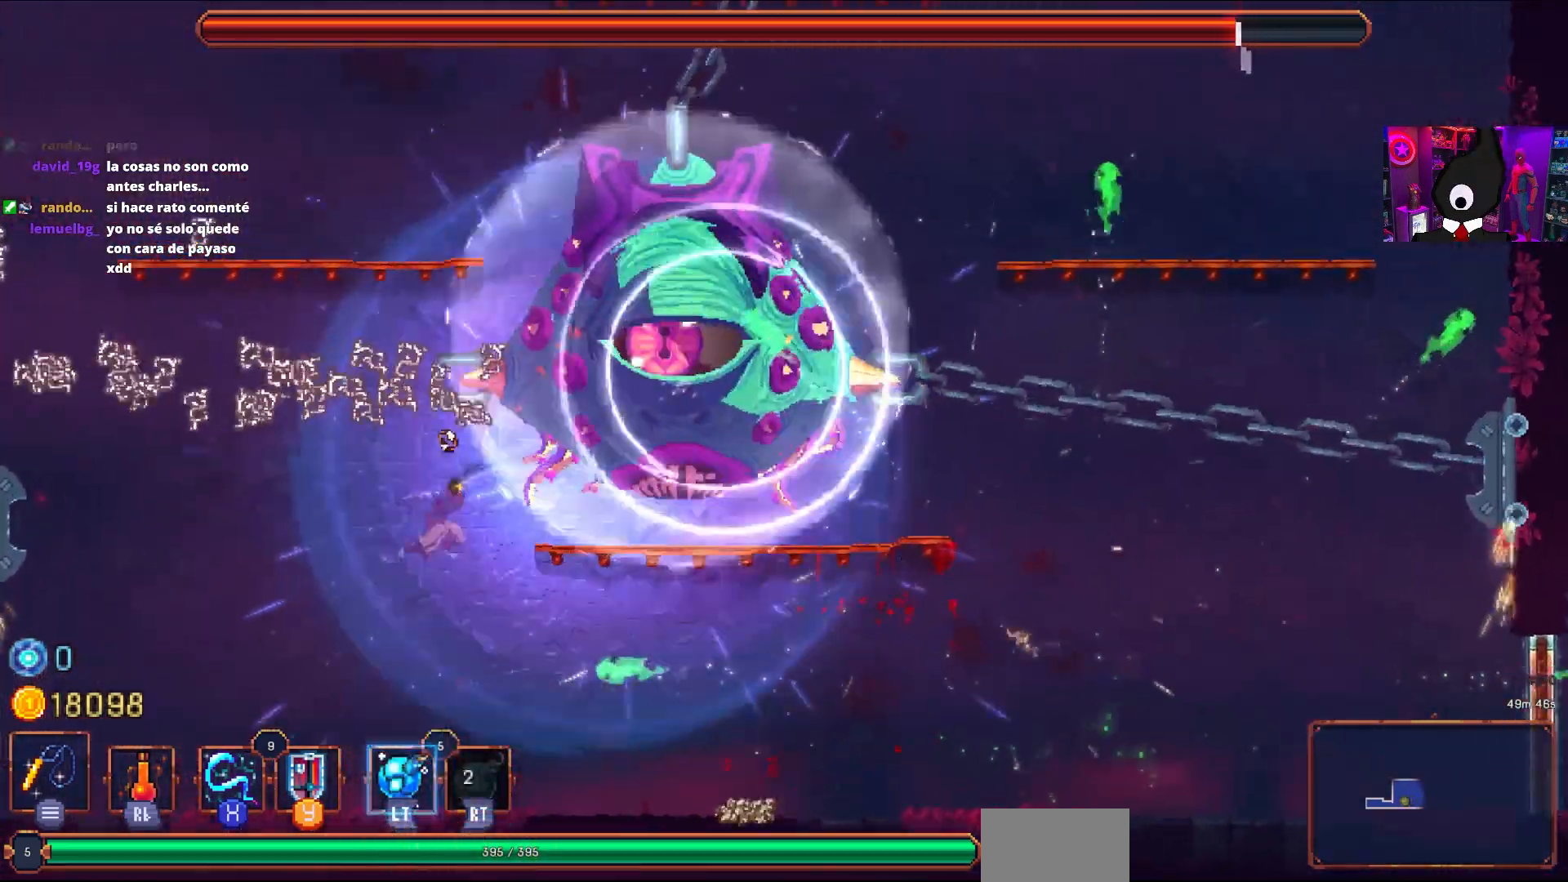
{"buttons": ["CIRCLE", "DPAD_RIGHT"], "right_stick": "center", "events": [[17, "CIRCLE", "up"], [150, "CROSS", "down"], [233, "CROSS", "up"], [283, "DPAD_RIGHT", "up"], [383, "CIRCLE", "down"], [433, "CIRCLE", "up"], [483, "DPAD_RIGHT", "down"], [500, "CIRCLE", "down"]]}
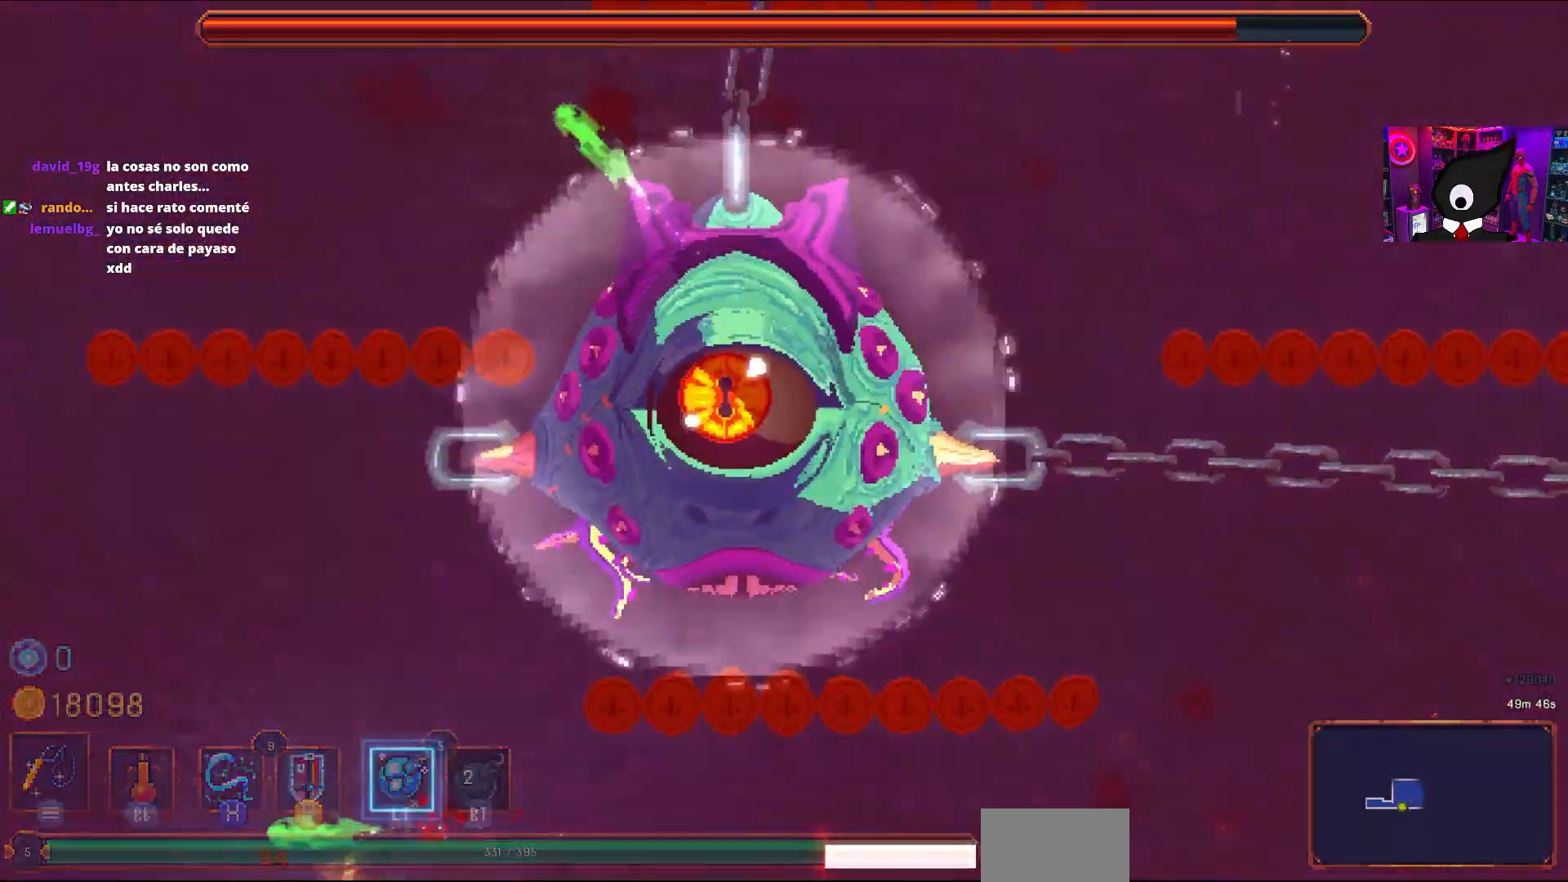
{"buttons": [], "right_stick": "center", "events": [[67, "DPAD_RIGHT", "up"], [100, "CIRCLE", "up"], [283, "DPAD_LEFT", "down"], [450, "DPAD_LEFT", "up"]]}
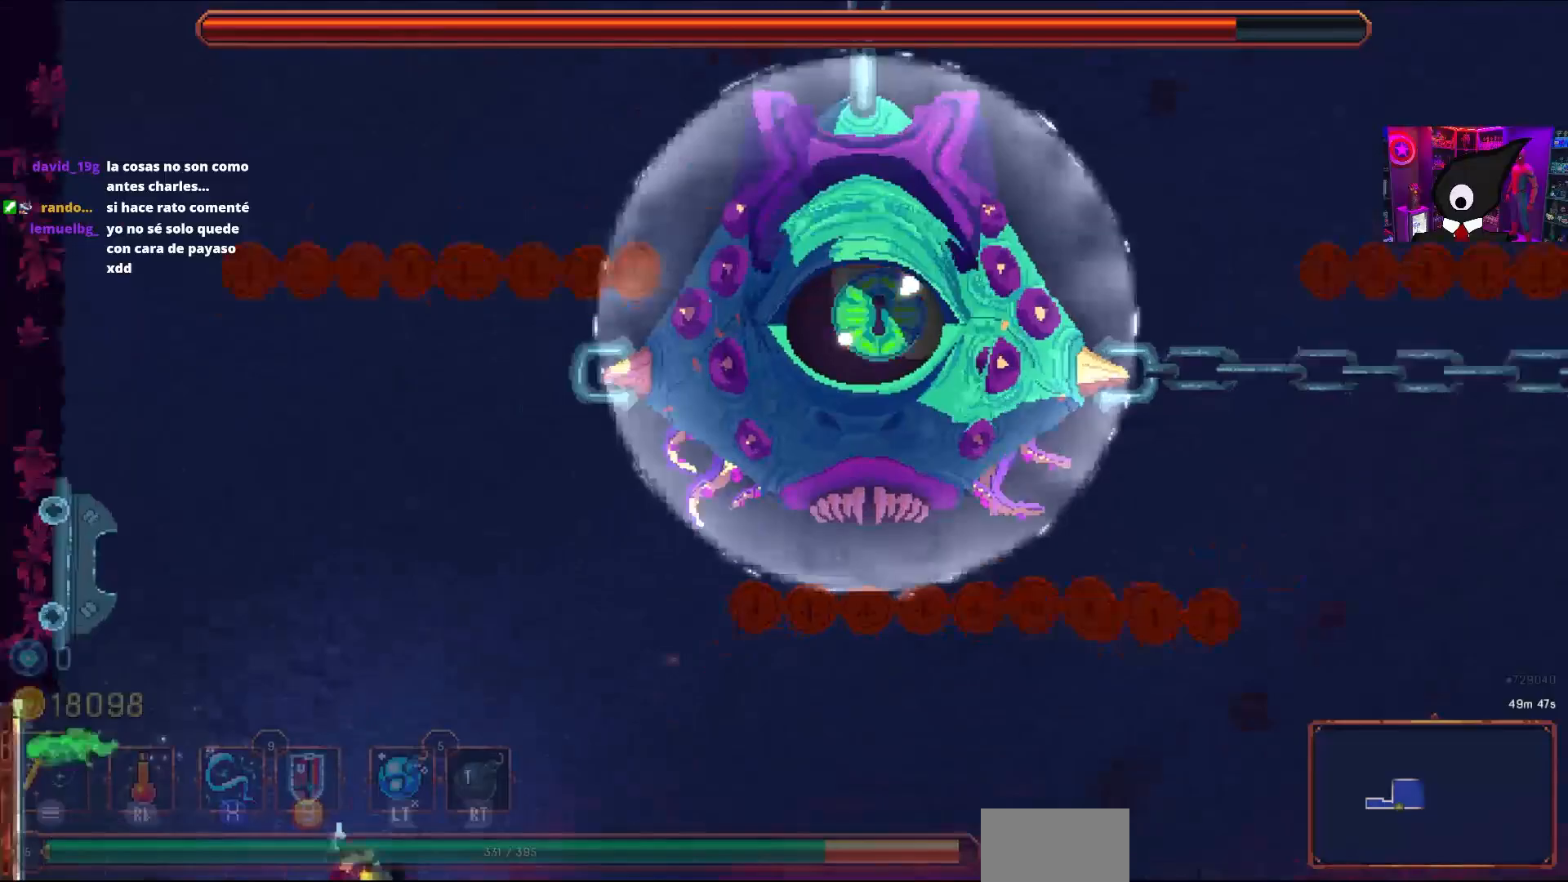
{"buttons": ["DPAD_RIGHT"], "right_stick": "center", "events": [[250, "DPAD_RIGHT", "down"]]}
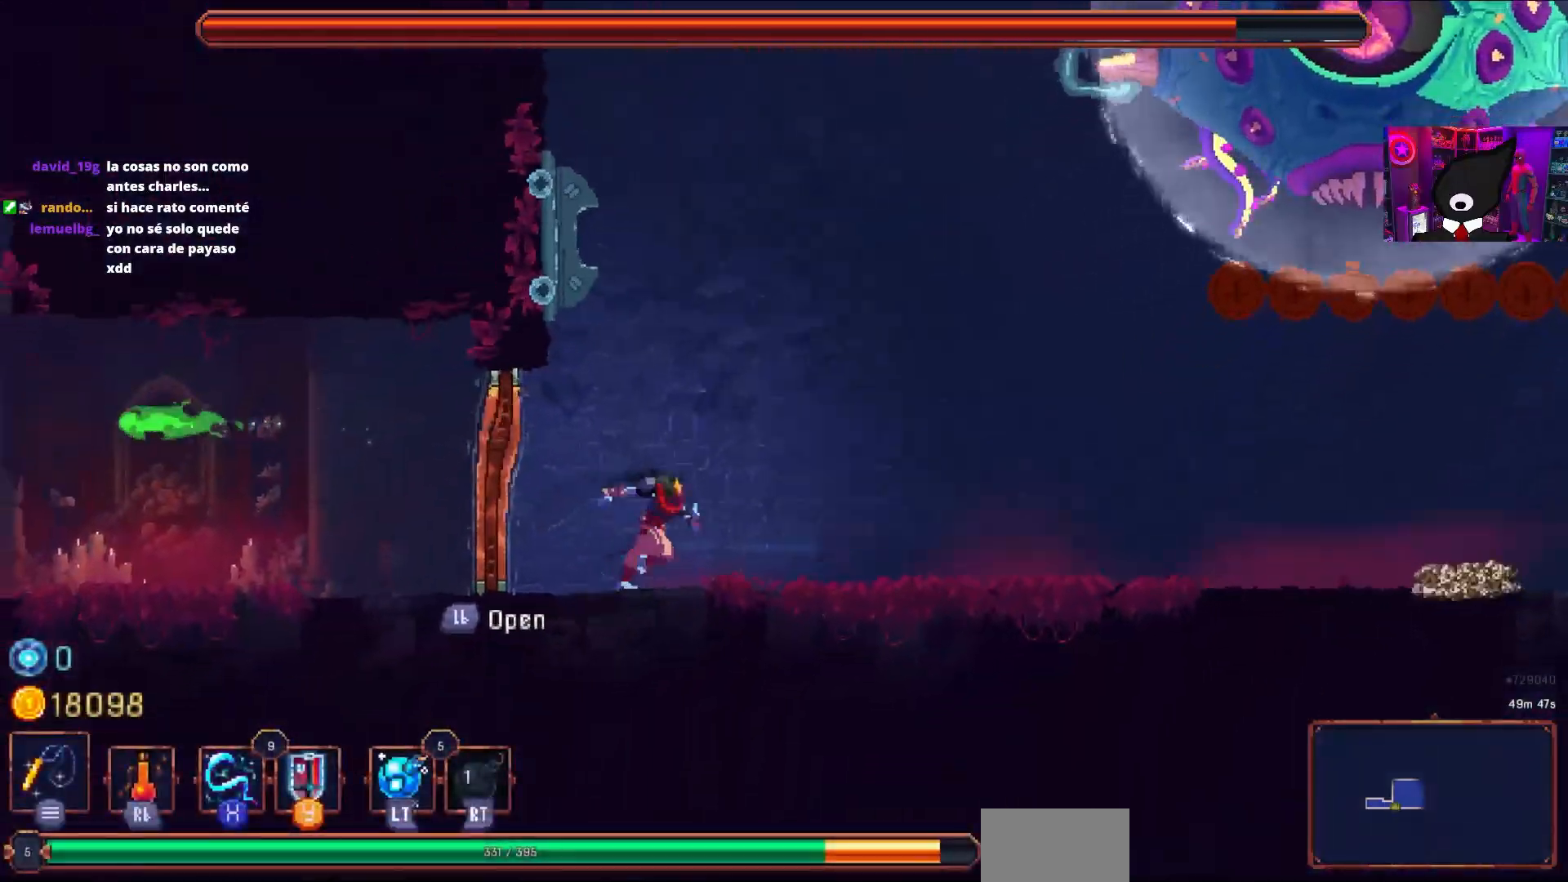
{"buttons": ["DPAD_RIGHT"], "right_stick": "center", "events": []}
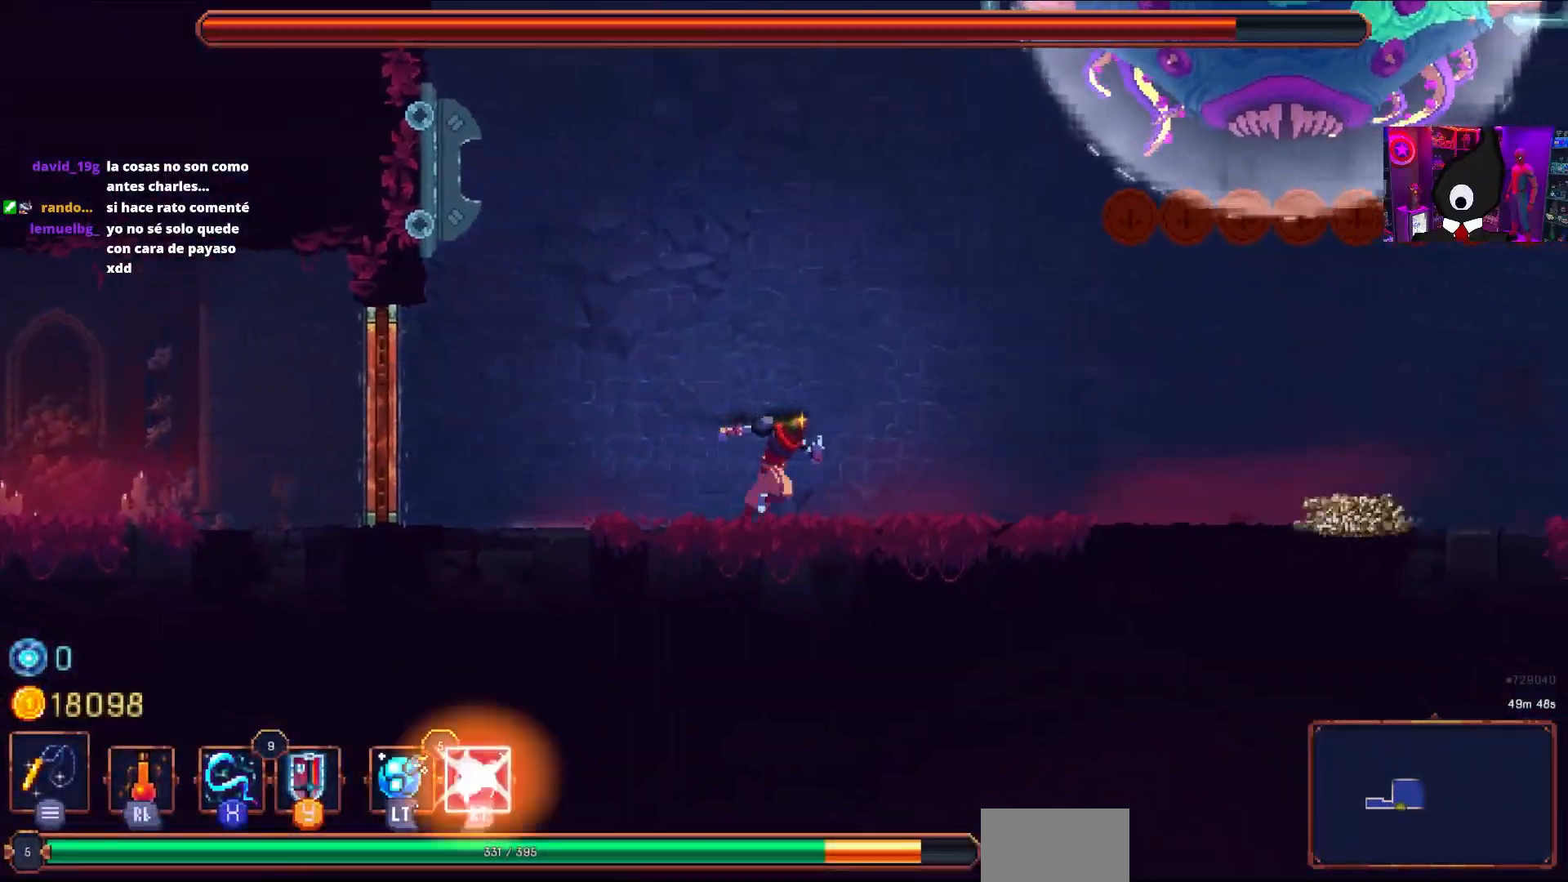
{"buttons": ["DPAD_RIGHT"], "right_stick": "center", "events": [[167, "SQUARE", "down"], [317, "DPAD_RIGHT", "up"], [317, "SQUARE", "up"], [450, "DPAD_RIGHT", "down"]]}
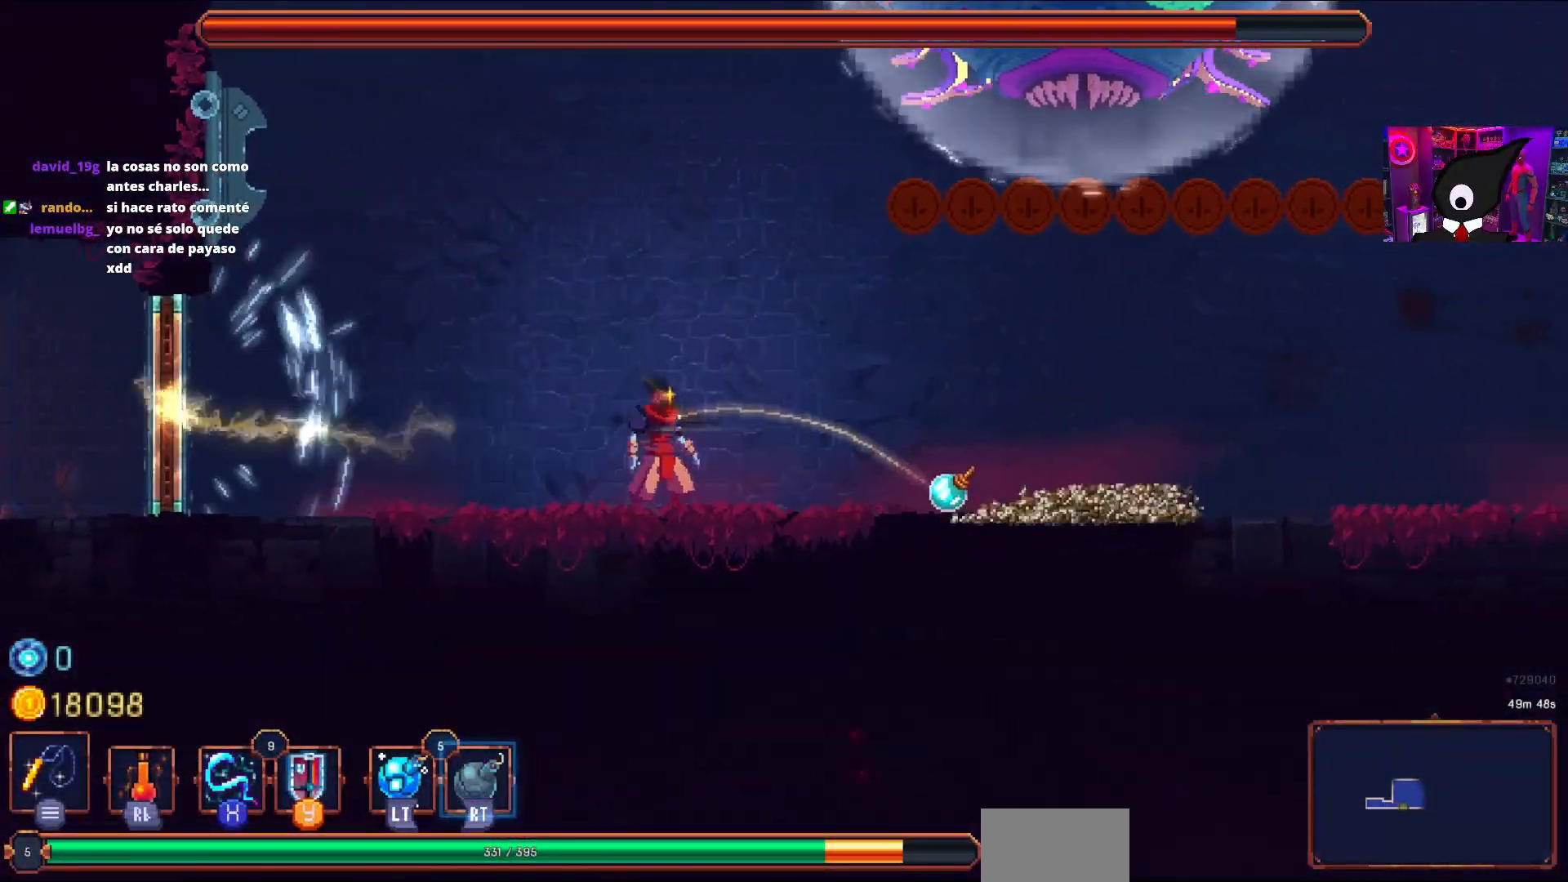
{"buttons": ["DPAD_RIGHT"], "right_stick": "center", "events": [[133, "DPAD_RIGHT", "up"], [500, "DPAD_RIGHT", "down"]]}
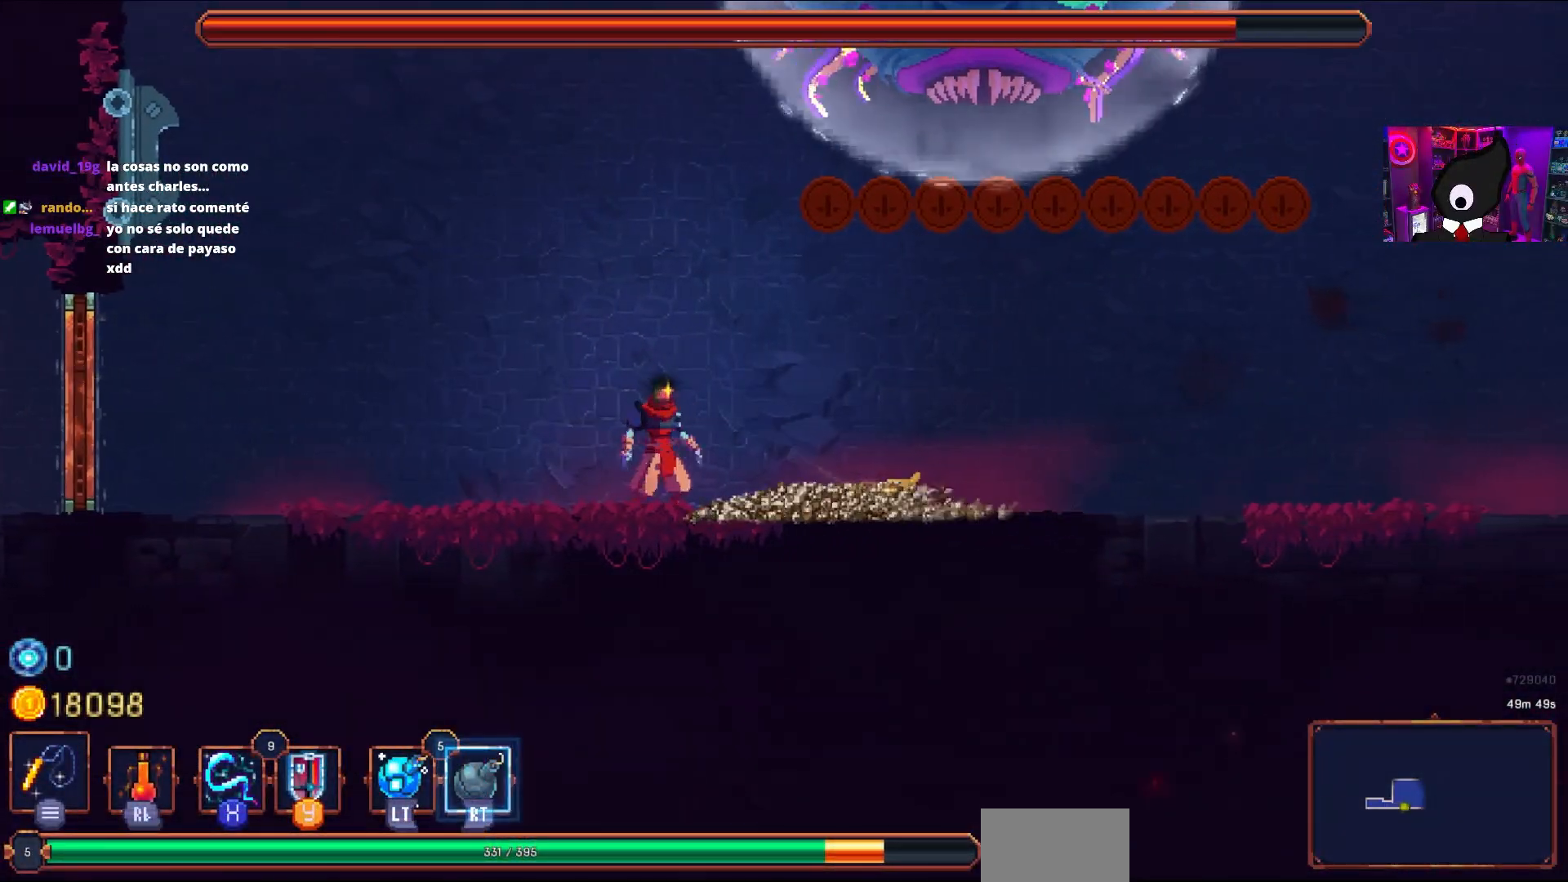
{"buttons": ["SQUARE", "DPAD_LEFT"], "right_stick": "center", "events": [[50, "CIRCLE", "down"], [167, "CIRCLE", "up"], [333, "DPAD_RIGHT", "up"], [400, "DPAD_LEFT", "down"], [433, "SQUARE", "down"]]}
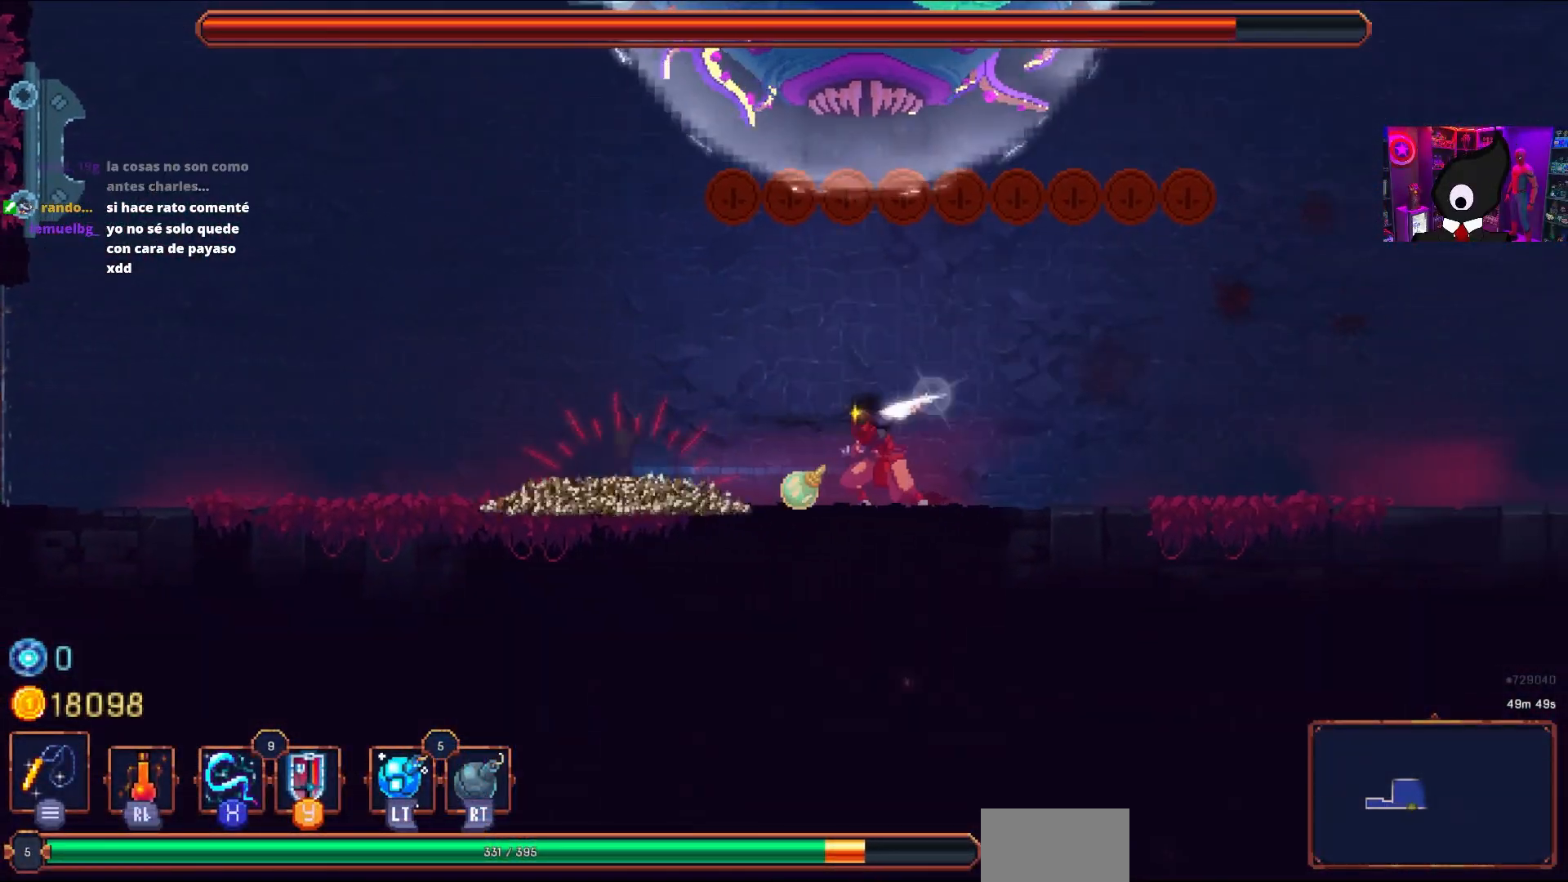
{"buttons": [], "right_stick": "center", "events": [[17, "DPAD_LEFT", "up"], [33, "SQUARE", "up"], [100, "SQUARE", "down"], [200, "SQUARE", "up"], [250, "SQUARE", "down"], [350, "SQUARE", "up"], [417, "SQUARE", "down"], [500, "SQUARE", "up"]]}
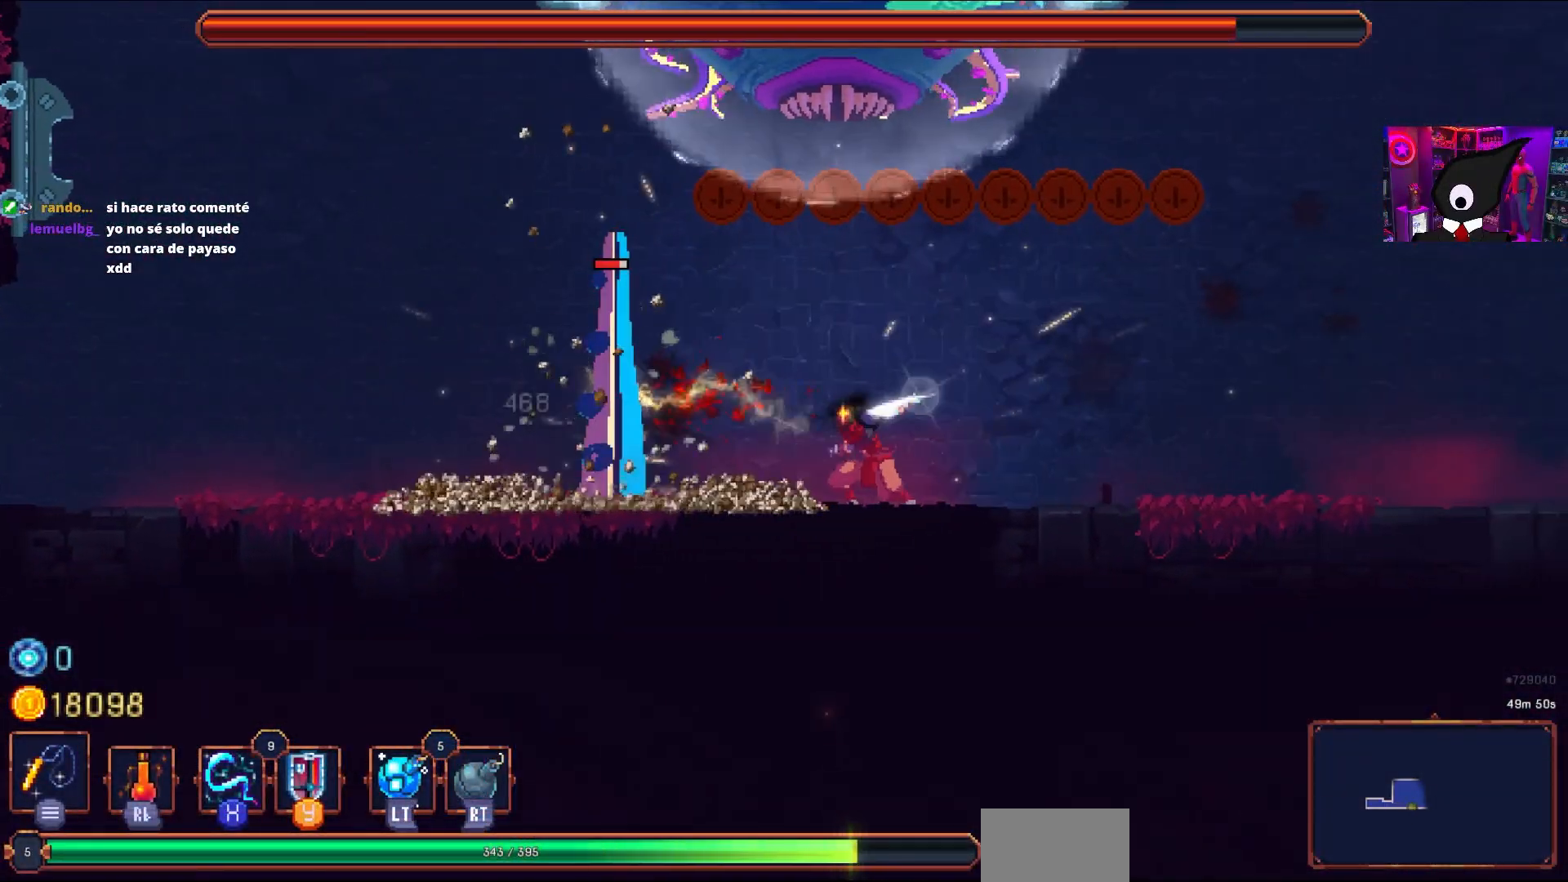
{"buttons": [], "right_stick": "center", "events": [[67, "SQUARE", "down"], [150, "SQUARE", "up"], [217, "SQUARE", "down"], [317, "SQUARE", "up"], [367, "SQUARE", "down"], [450, "SQUARE", "up"]]}
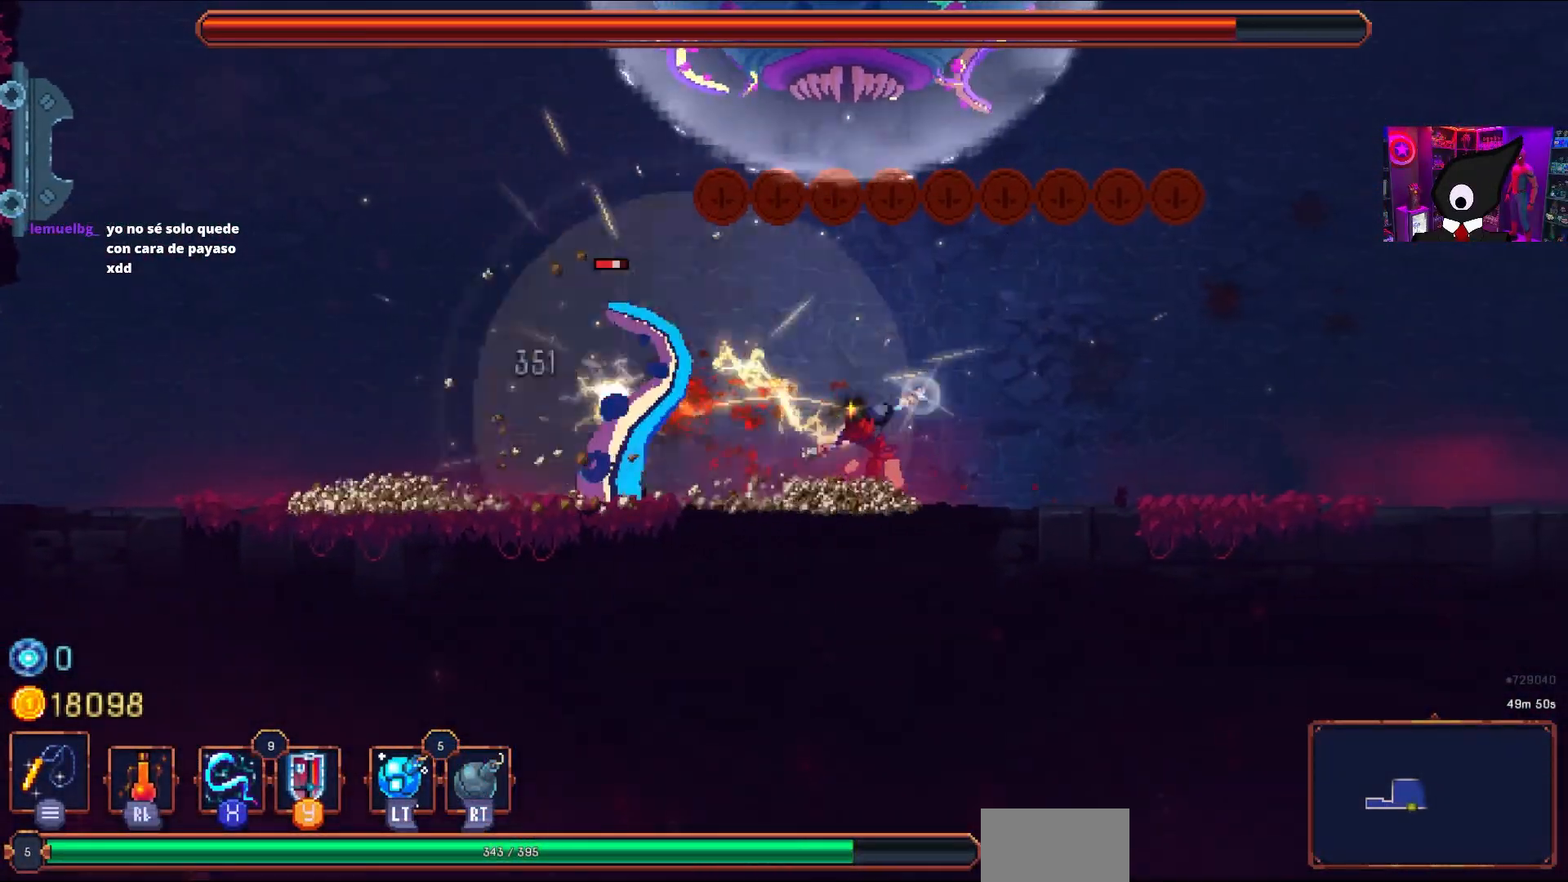
{"buttons": ["L2", "R2", "DPAD_LEFT"], "right_stick": "center", "events": [[50, "DPAD_LEFT", "down"], [133, "CIRCLE", "down"], [217, "CIRCLE", "up"], [283, "R2", "down"], [400, "R2", "up"], [450, "R2", "down"], [467, "L2", "down"]]}
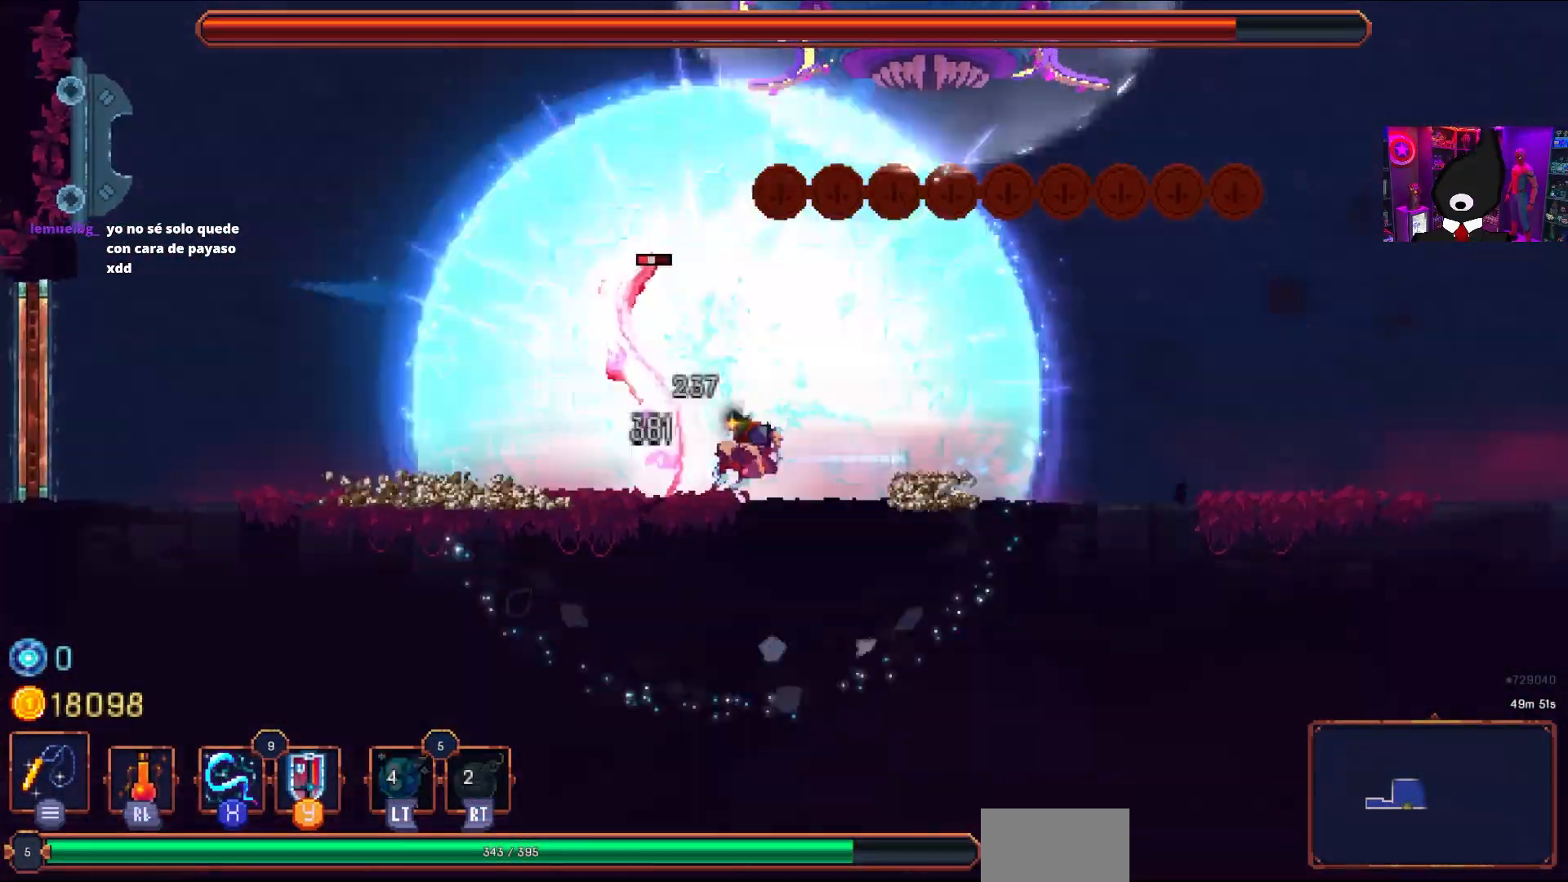
{"buttons": ["SQUARE", "DPAD_RIGHT"], "right_stick": "center", "events": [[50, "R2", "up"], [67, "L2", "up"], [133, "SQUARE", "down"], [200, "SQUARE", "up"], [317, "SQUARE", "down"], [383, "DPAD_LEFT", "up"], [417, "DPAD_RIGHT", "down"], [417, "SQUARE", "up"], [467, "SQUARE", "down"]]}
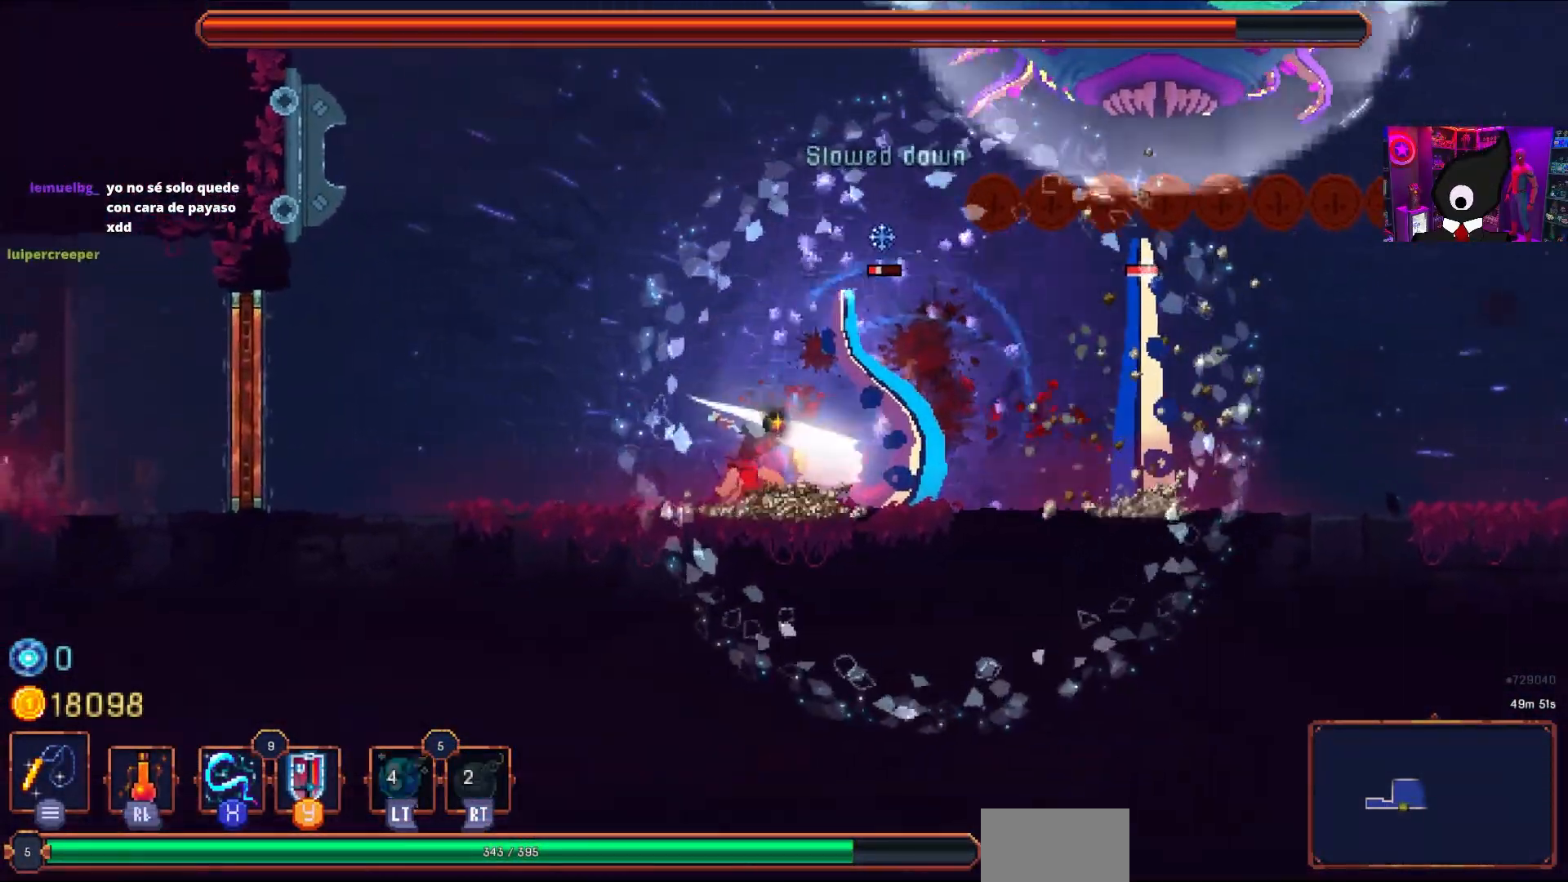
{"buttons": ["DPAD_RIGHT"], "right_stick": "center", "events": [[33, "DPAD_RIGHT", "up"], [50, "SQUARE", "up"], [133, "DPAD_LEFT", "down"], [150, "CIRCLE", "down"], [233, "CIRCLE", "up"], [350, "DPAD_LEFT", "up"], [367, "DPAD_RIGHT", "down"], [383, "SQUARE", "down"], [500, "SQUARE", "up"]]}